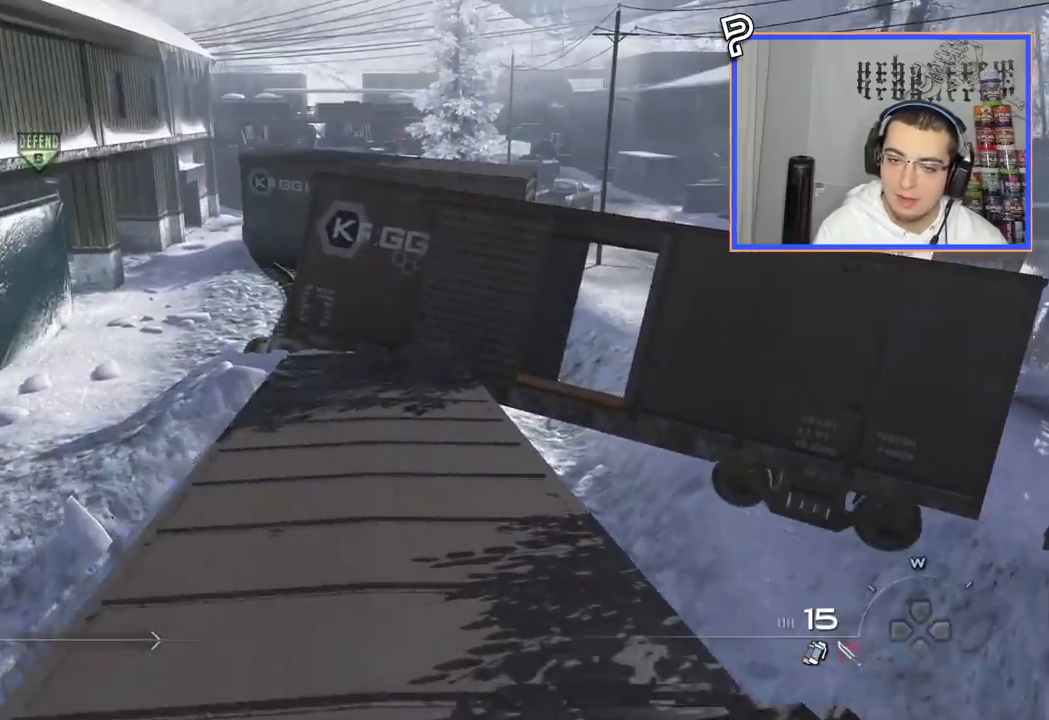
Gameplay with a controller (PlayStation layout); each line is a JSON object with the inputs held at the frame after it. "events" lists button and stick changes between this image and that frame as [ms after this image, input, new state], when the widget could be followed in between. Not read: R1.
{"buttons": ["SQUARE"], "left_stick": "up", "right_stick": "center", "events": [[400, "TRIANGLE", "down"], [467, "SQUARE", "down"], [484, "TRIANGLE", "up"]]}
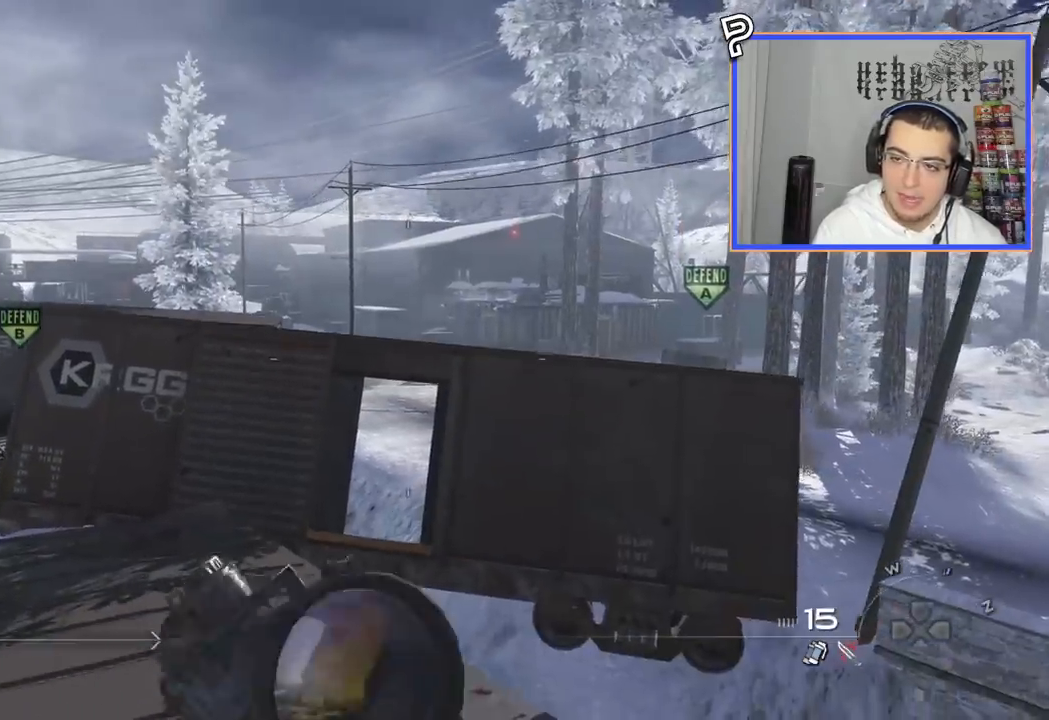
{"buttons": ["L2"], "left_stick": "up-left", "right_stick": "center", "events": [[67, "left_stick", "center"], [117, "L2", "down"], [117, "SQUARE", "up"], [184, "R3", "down"], [234, "left_stick", "up"], [301, "R3", "up"], [351, "L2", "up"], [384, "left_stick", "up-left"], [418, "L2", "down"]]}
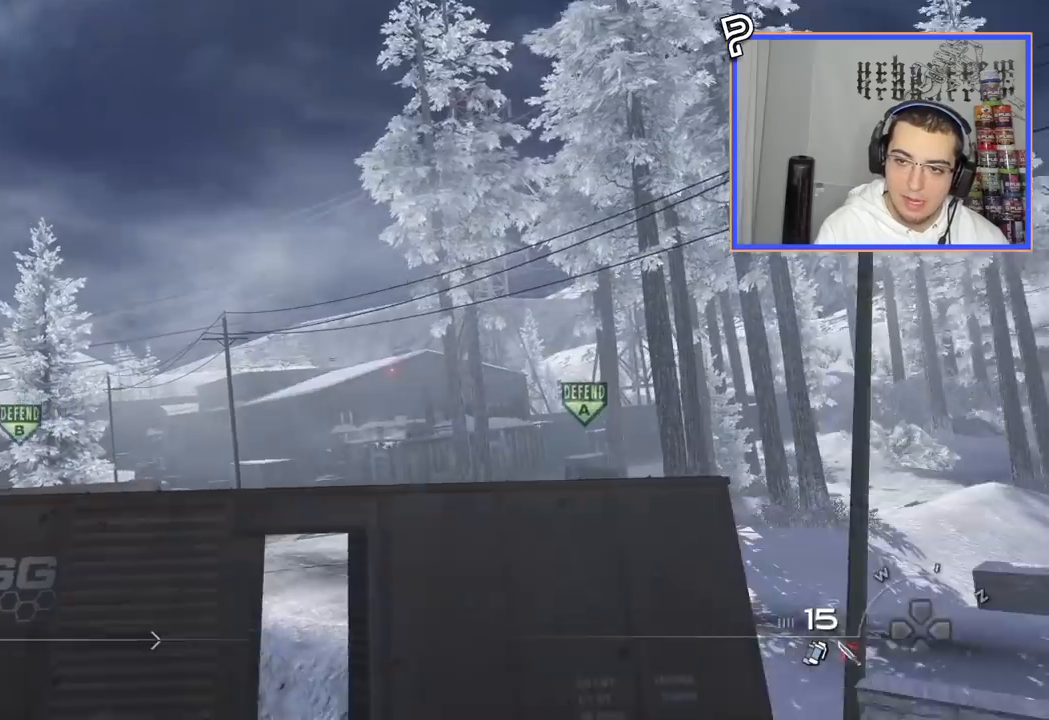
{"buttons": [], "left_stick": "up-left", "right_stick": "center"}
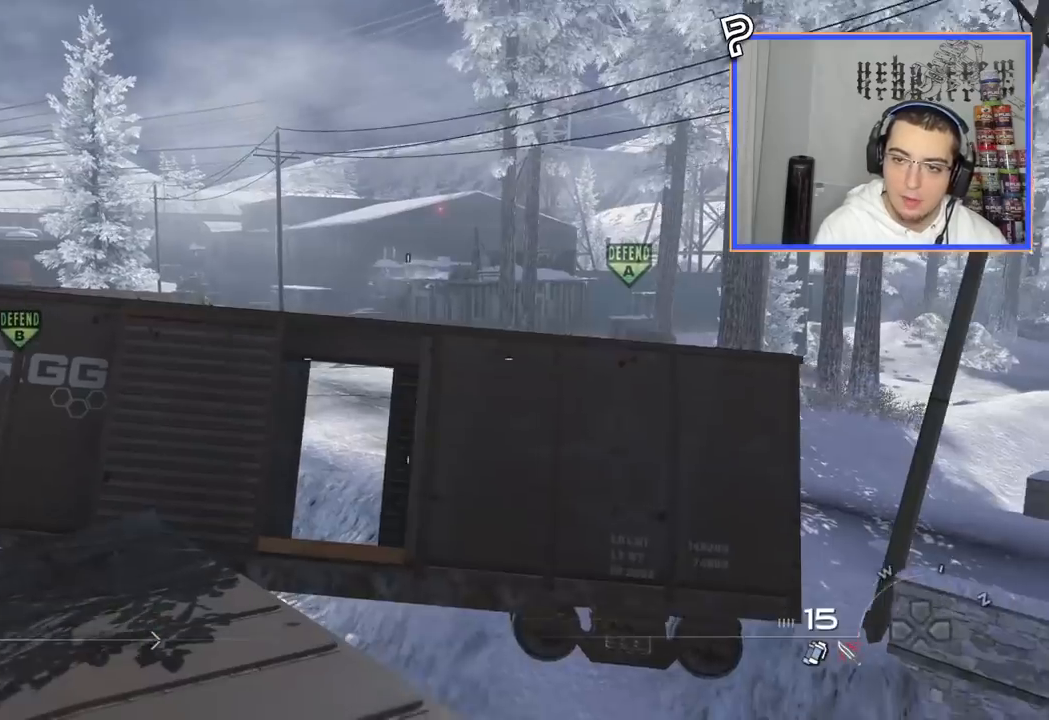
{"buttons": ["L1", "L2"], "left_stick": "center", "right_stick": "center", "events": [[101, "left_stick", "center"], [251, "TRIANGLE", "down"], [334, "SQUARE", "down"], [368, "TRIANGLE", "up"], [418, "L1", "down"], [418, "L2", "down"], [434, "SQUARE", "up"]]}
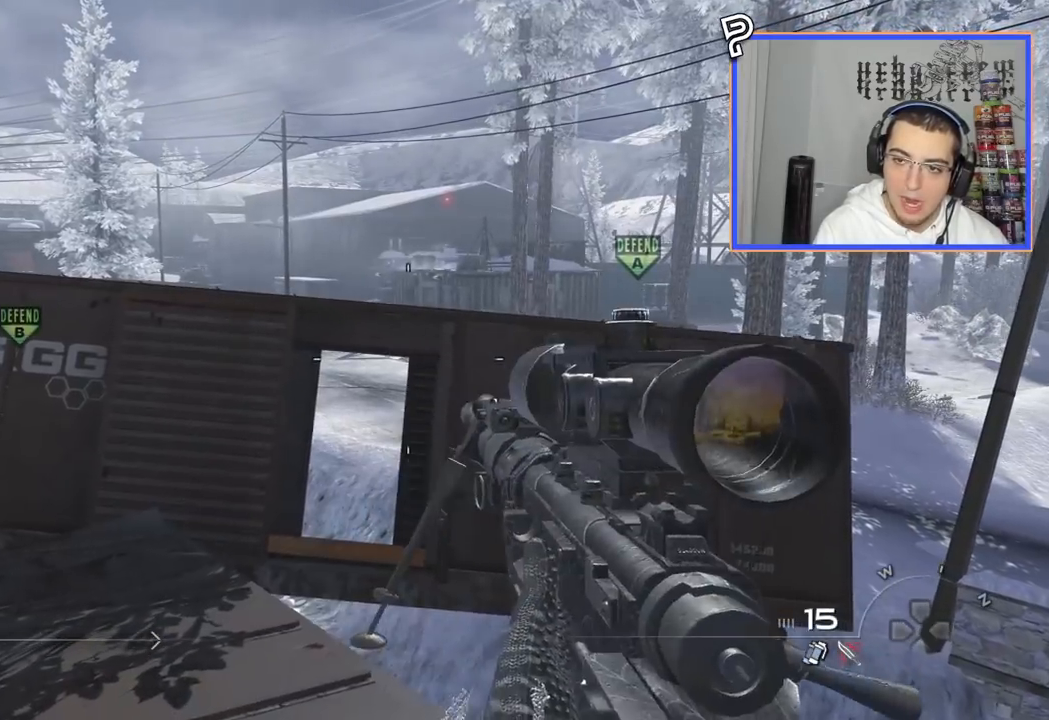
{"buttons": [], "left_stick": "center", "right_stick": "center", "events": [[17, "left_stick", "up"], [50, "L1", "up"], [50, "R3", "down"], [133, "left_stick", "center"], [150, "R3", "up"], [167, "L2", "up"], [267, "L2", "down"], [400, "L2", "up"]]}
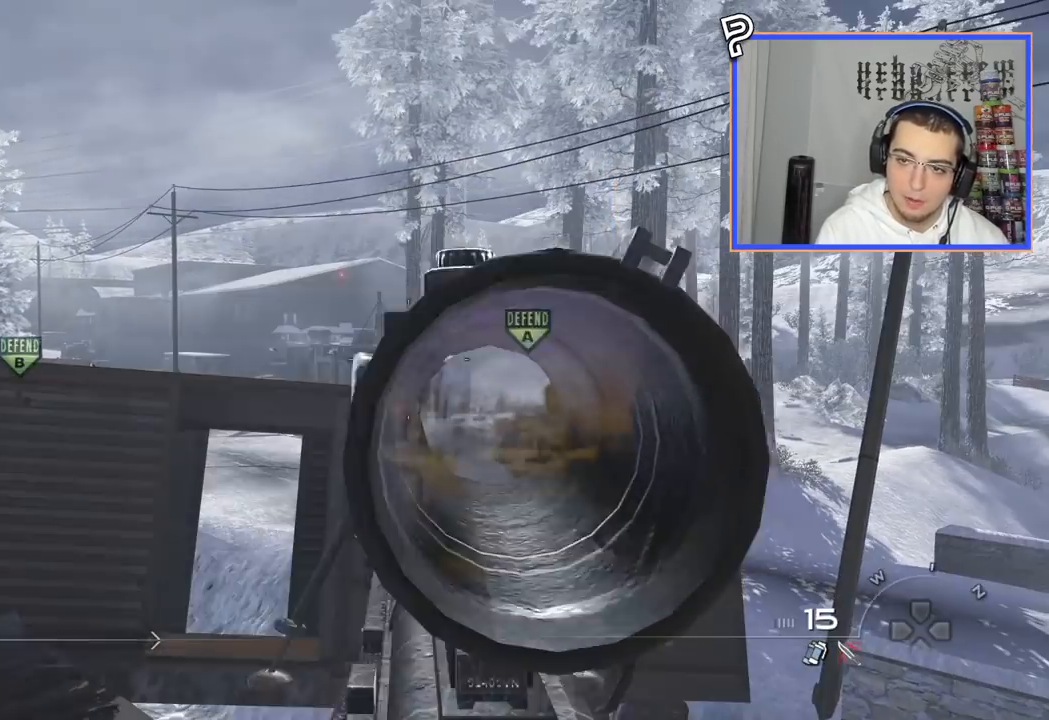
{"buttons": ["L2", "R3"], "left_stick": "up", "right_stick": "center", "events": [[134, "TRIANGLE", "down"], [201, "SQUARE", "down"], [217, "TRIANGLE", "up"], [317, "L1", "down"], [317, "L2", "down"], [334, "SQUARE", "up"], [418, "R3", "down"], [418, "left_stick", "up"], [434, "L1", "up"]]}